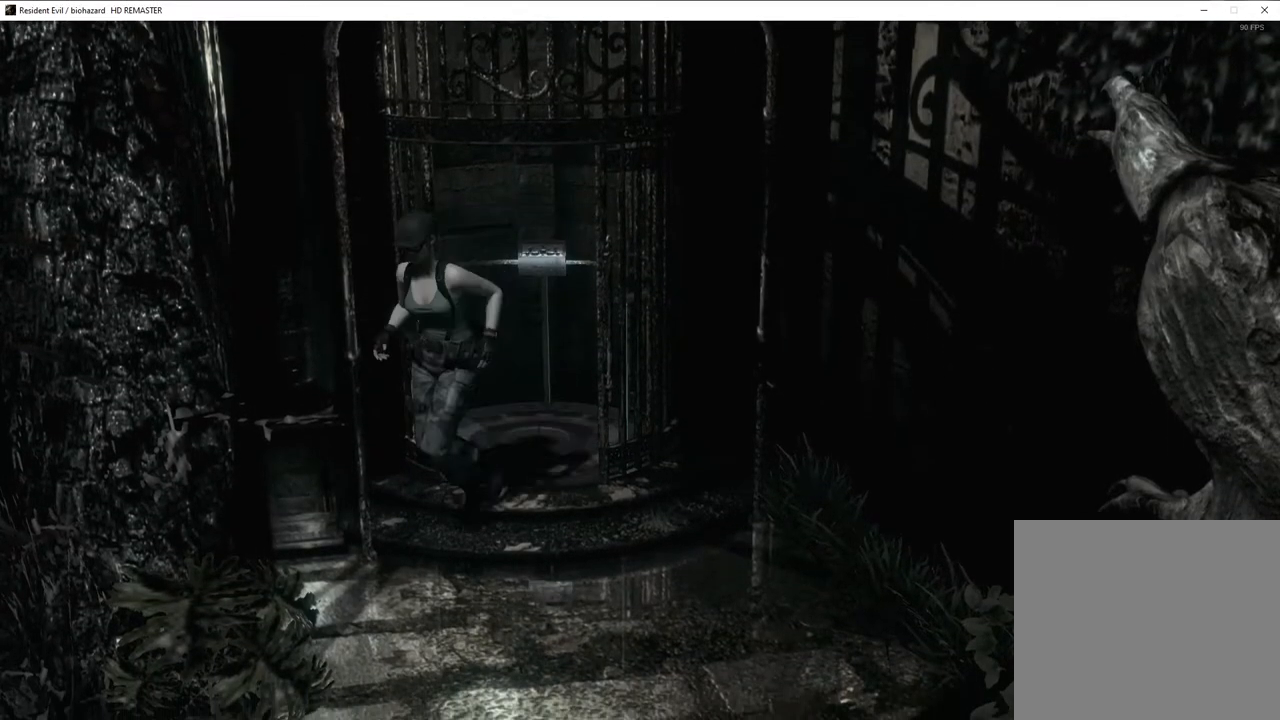
Gameplay with a controller (PlayStation layout); each line is a JSON object with the inputs held at the frame after it. "events" lists button and stick changes between this image and that frame as [ms after this image, input, new state], when the widget could be followed in between.
{"buttons": ["SQUARE", "DPAD_UP"], "left_stick": "center", "right_stick": "center", "events": []}
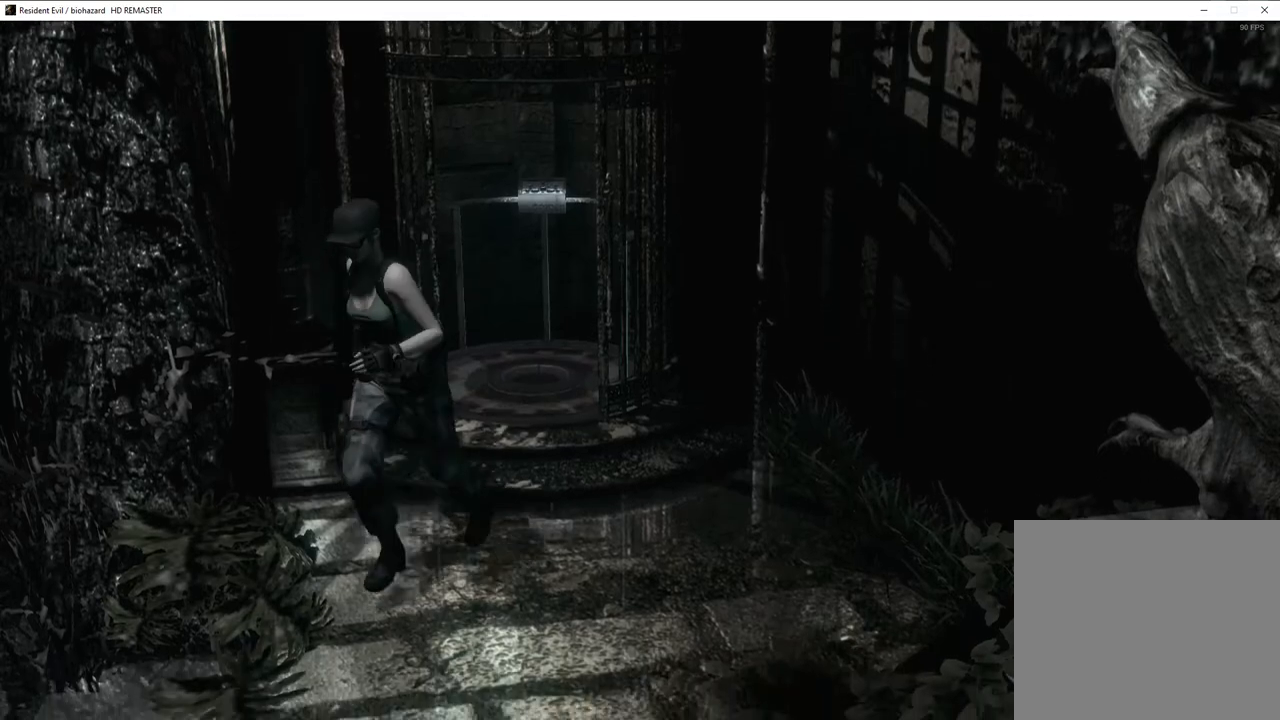
{"buttons": ["SQUARE", "DPAD_UP", "DPAD_RIGHT"], "left_stick": "center", "right_stick": "center", "events": [[83, "DPAD_LEFT", "down"], [183, "DPAD_LEFT", "up"], [400, "DPAD_RIGHT", "down"]]}
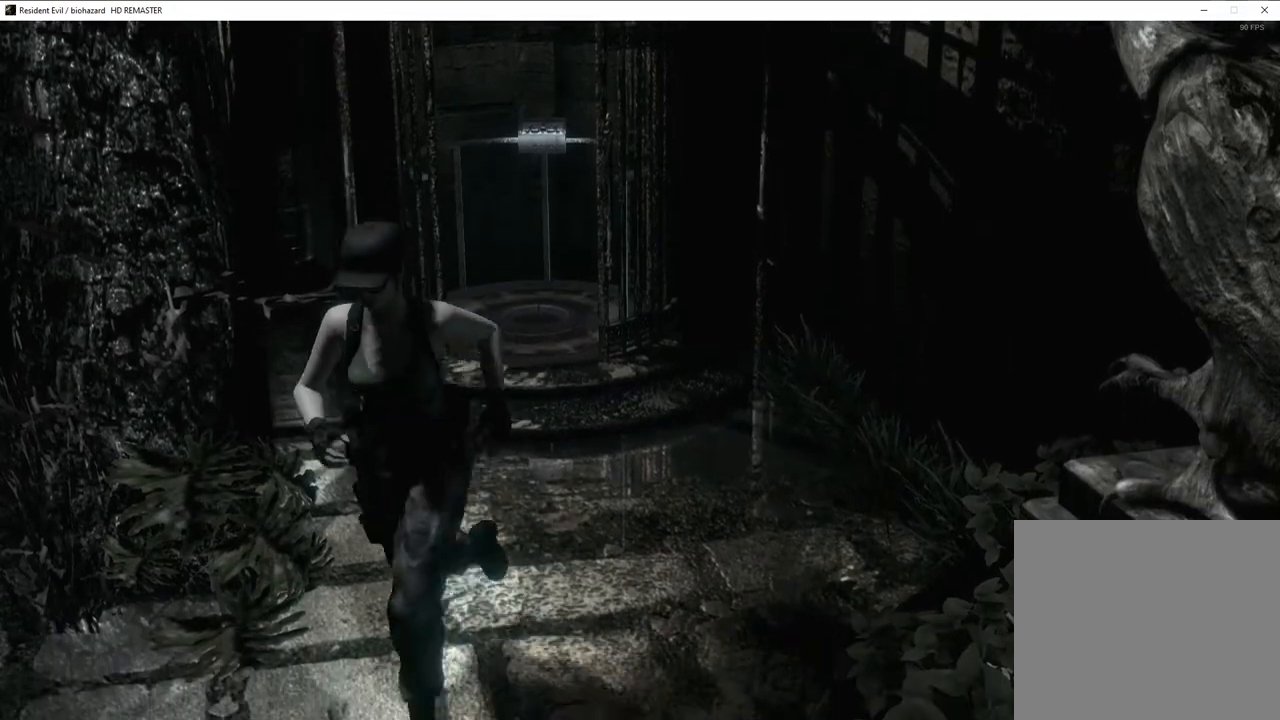
{"buttons": ["SQUARE", "DPAD_UP"], "left_stick": "center", "right_stick": "center", "events": [[67, "DPAD_RIGHT", "up"]]}
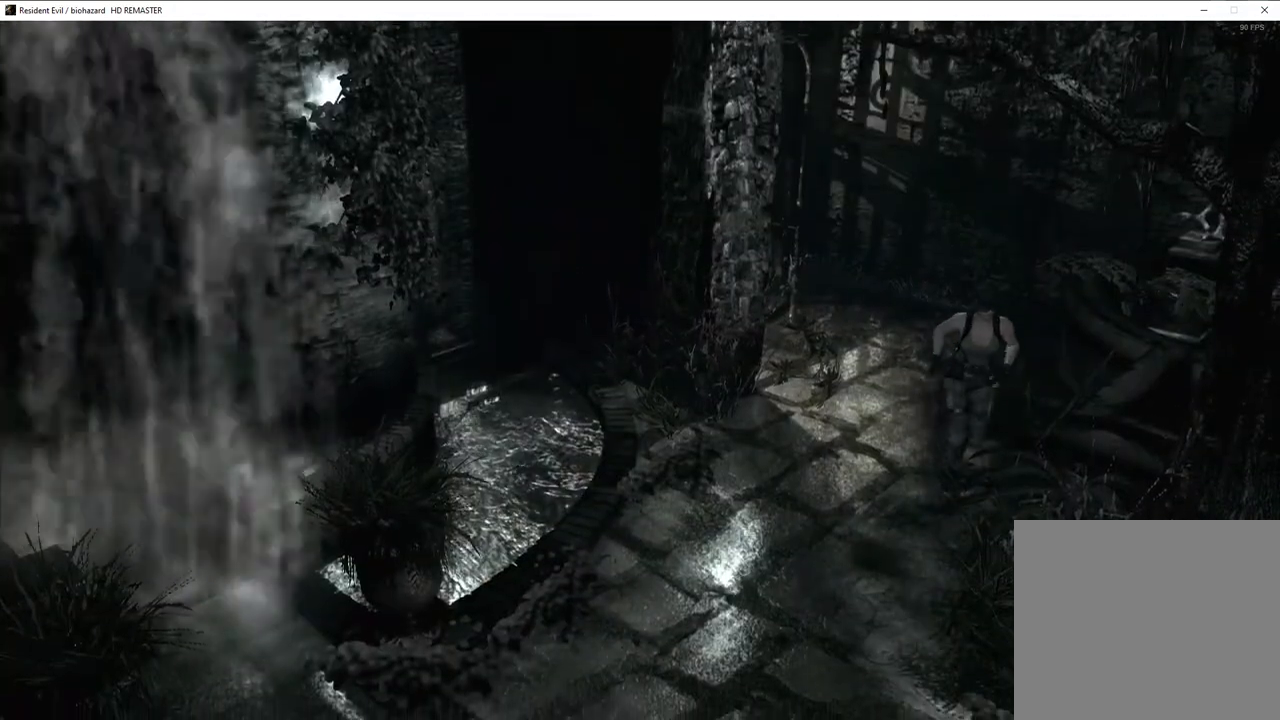
{"buttons": ["SQUARE", "DPAD_UP"], "left_stick": "center", "right_stick": "center", "events": [[67, "DPAD_RIGHT", "down"], [267, "DPAD_RIGHT", "up"]]}
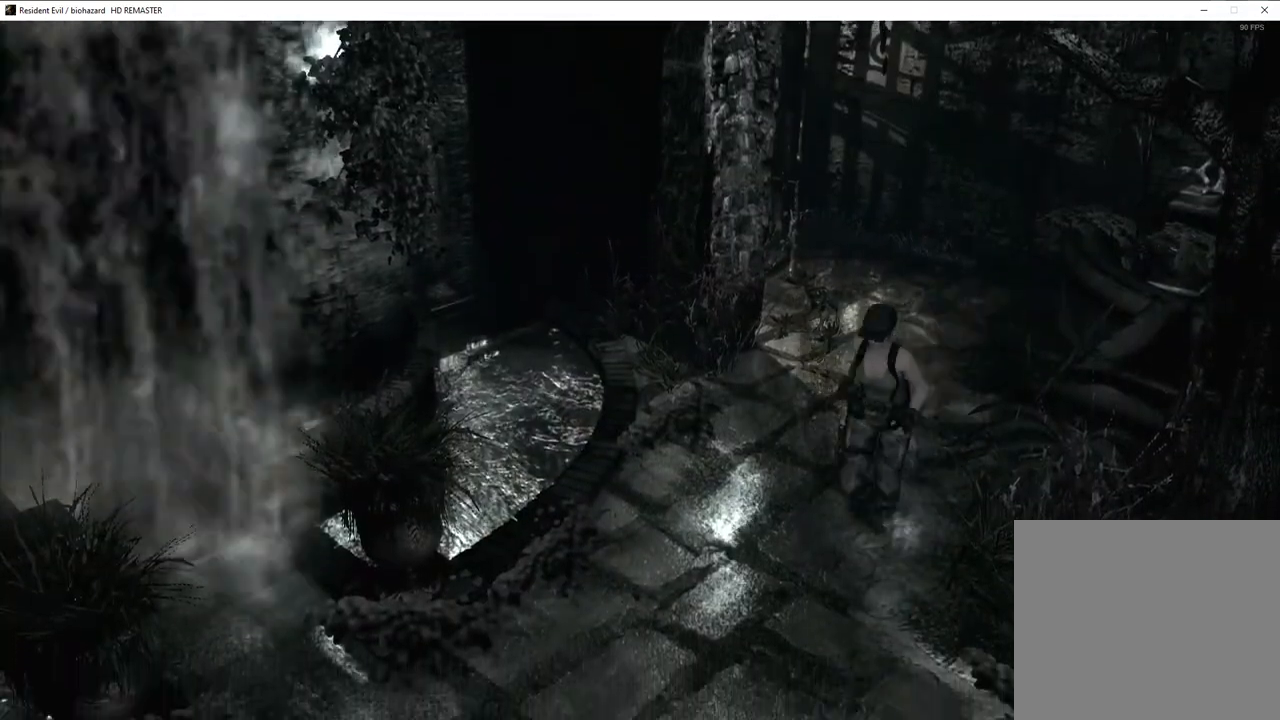
{"buttons": ["SQUARE", "DPAD_UP", "DPAD_LEFT"], "left_stick": "center", "right_stick": "center", "events": [[17, "DPAD_LEFT", "down"], [217, "DPAD_LEFT", "up"], [500, "DPAD_LEFT", "down"]]}
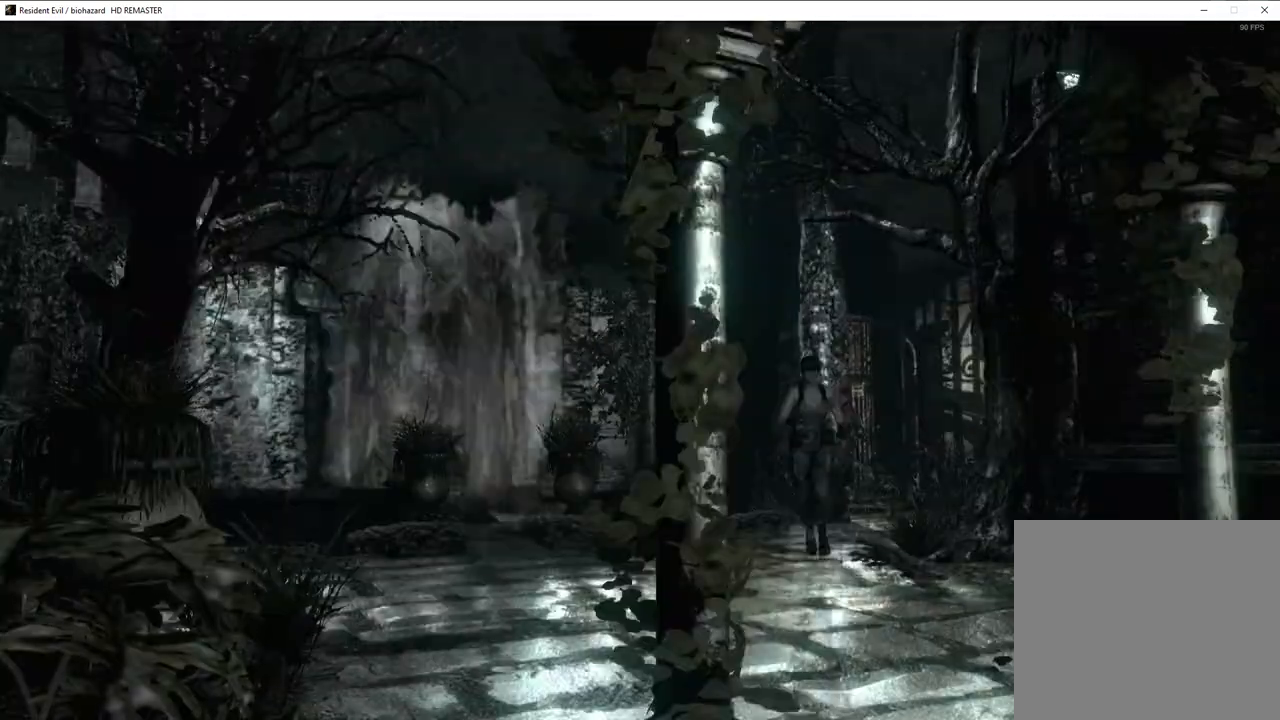
{"buttons": ["SQUARE", "DPAD_UP"], "left_stick": "center", "right_stick": "center", "events": [[233, "DPAD_LEFT", "up"]]}
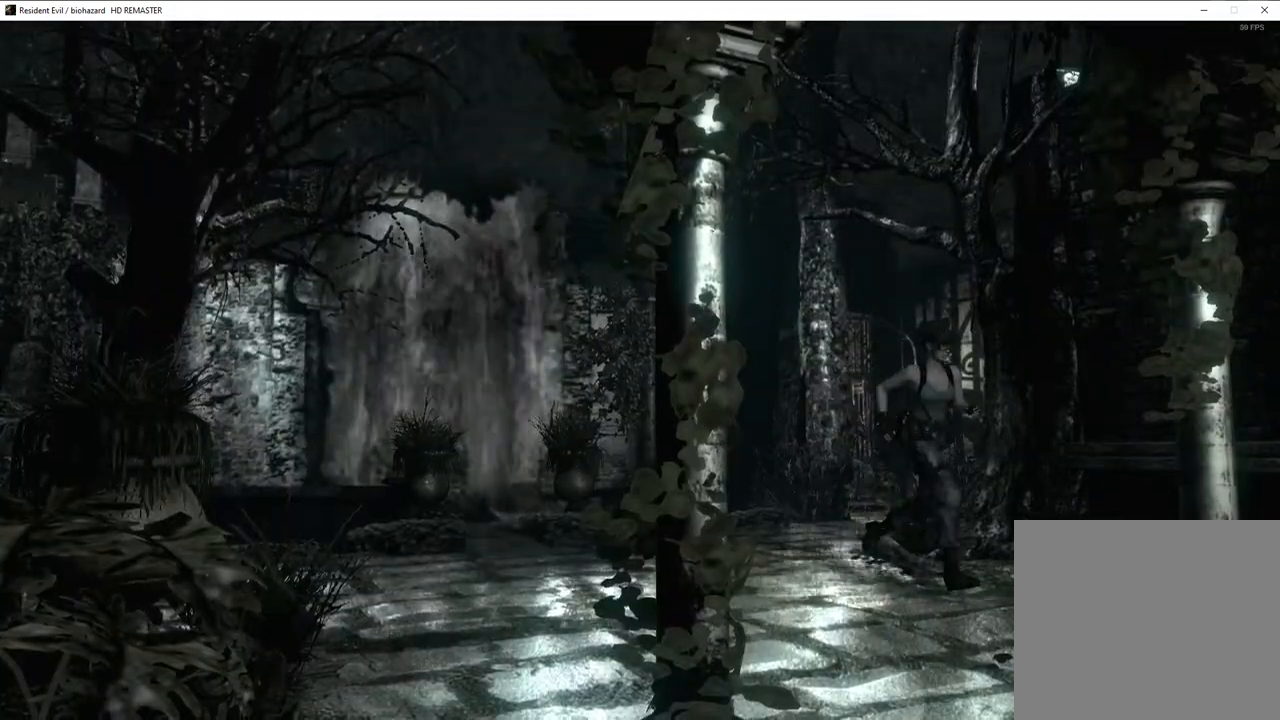
{"buttons": ["SQUARE", "DPAD_UP", "DPAD_LEFT"], "left_stick": "center", "right_stick": "center", "events": [[333, "DPAD_LEFT", "down"]]}
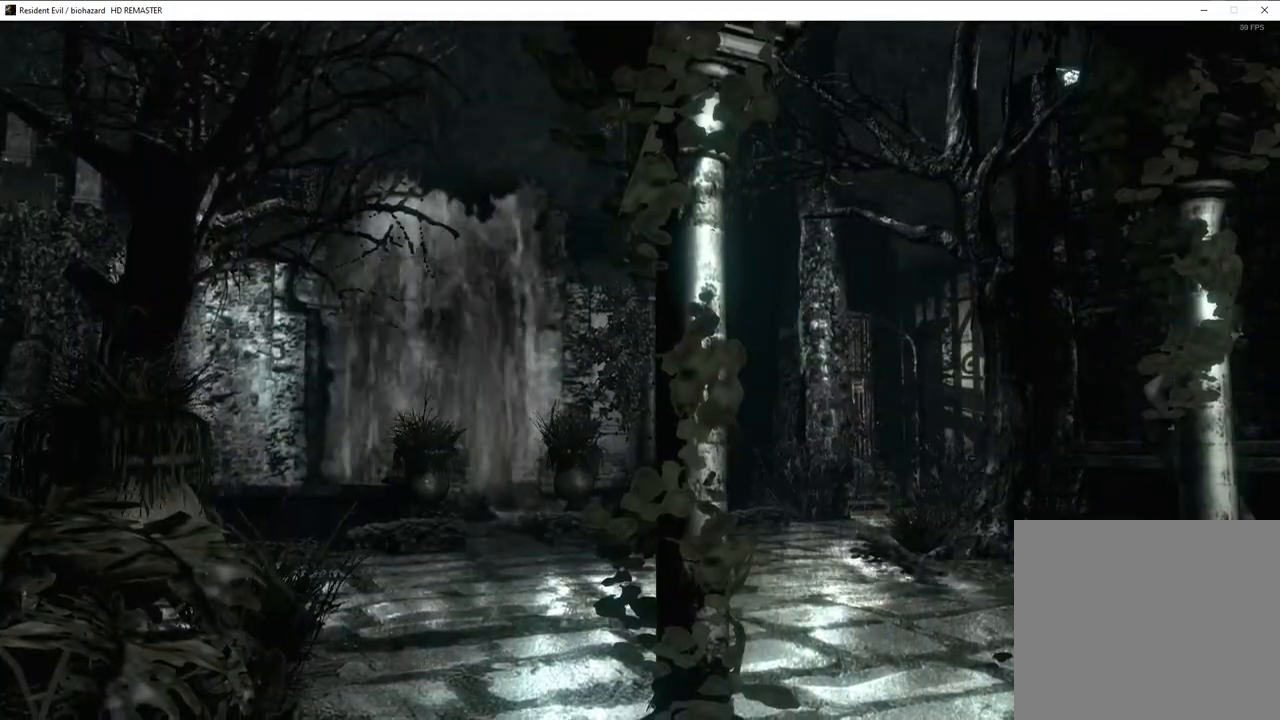
{"buttons": ["SQUARE", "DPAD_UP"], "left_stick": "center", "right_stick": "center", "events": [[33, "DPAD_LEFT", "up"], [150, "DPAD_RIGHT", "down"], [267, "DPAD_RIGHT", "up"]]}
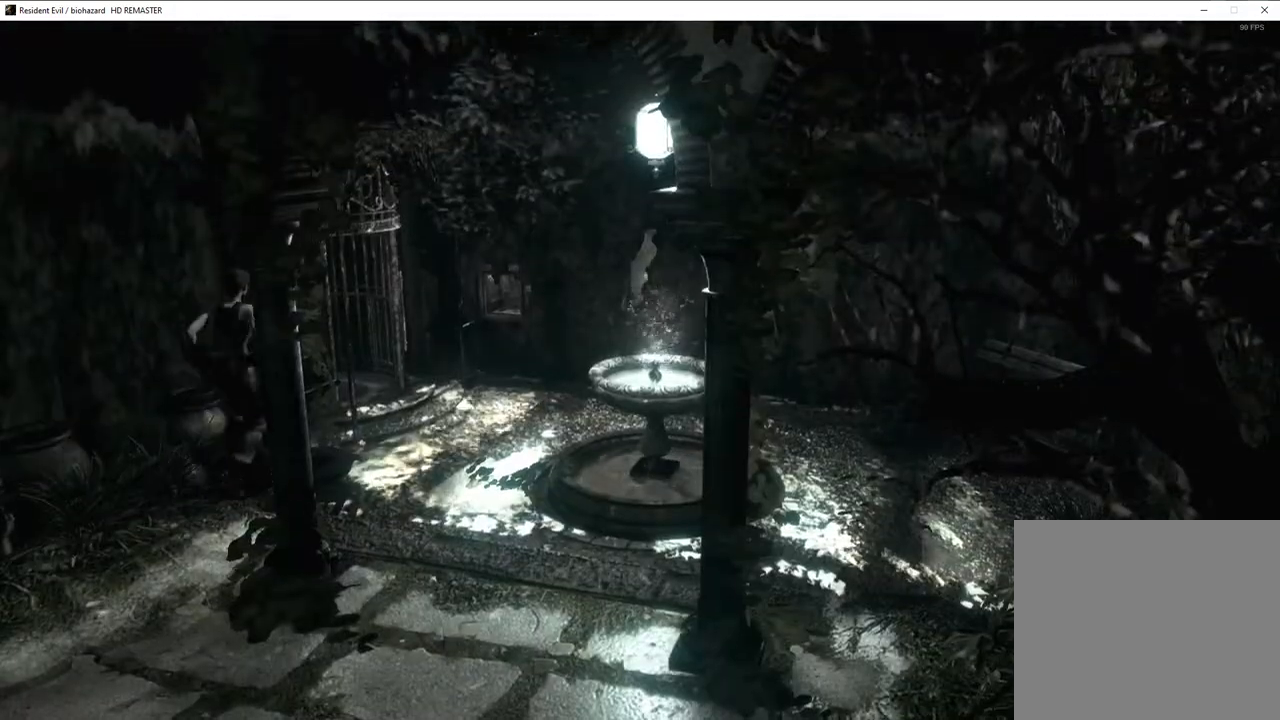
{"buttons": ["SQUARE", "DPAD_UP"], "left_stick": "center", "right_stick": "center", "events": []}
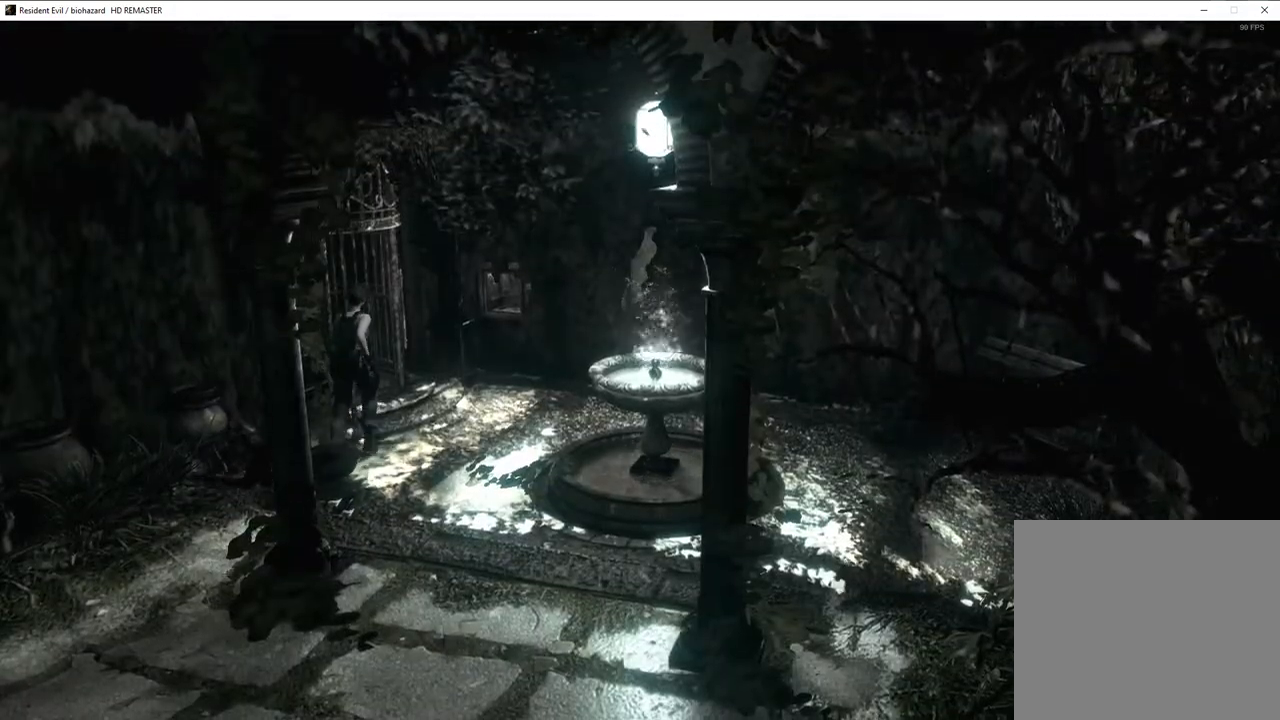
{"buttons": ["SQUARE", "DPAD_UP", "DPAD_RIGHT"], "left_stick": "center", "right_stick": "center", "events": [[467, "DPAD_RIGHT", "down"]]}
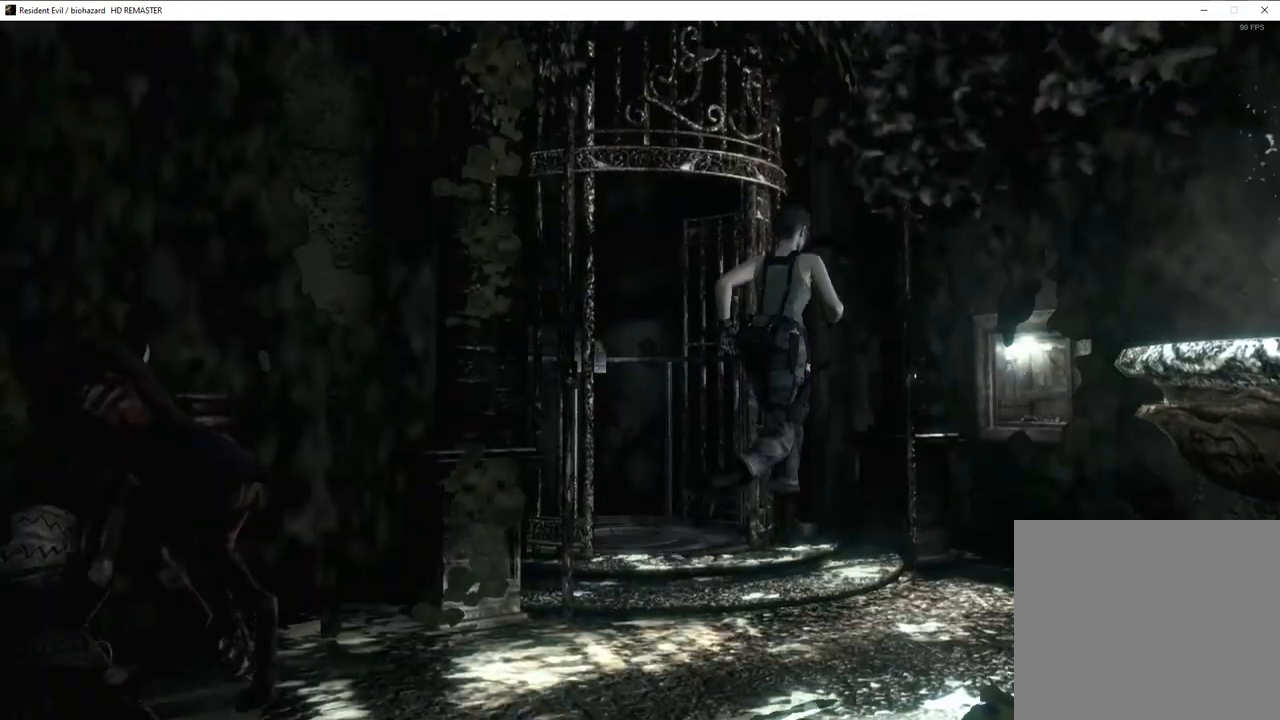
{"buttons": ["SQUARE", "TRIANGLE", "DPAD_UP", "DPAD_LEFT"], "left_stick": "center", "right_stick": "center", "events": [[83, "DPAD_RIGHT", "up"], [433, "TRIANGLE", "down"], [450, "DPAD_LEFT", "down"]]}
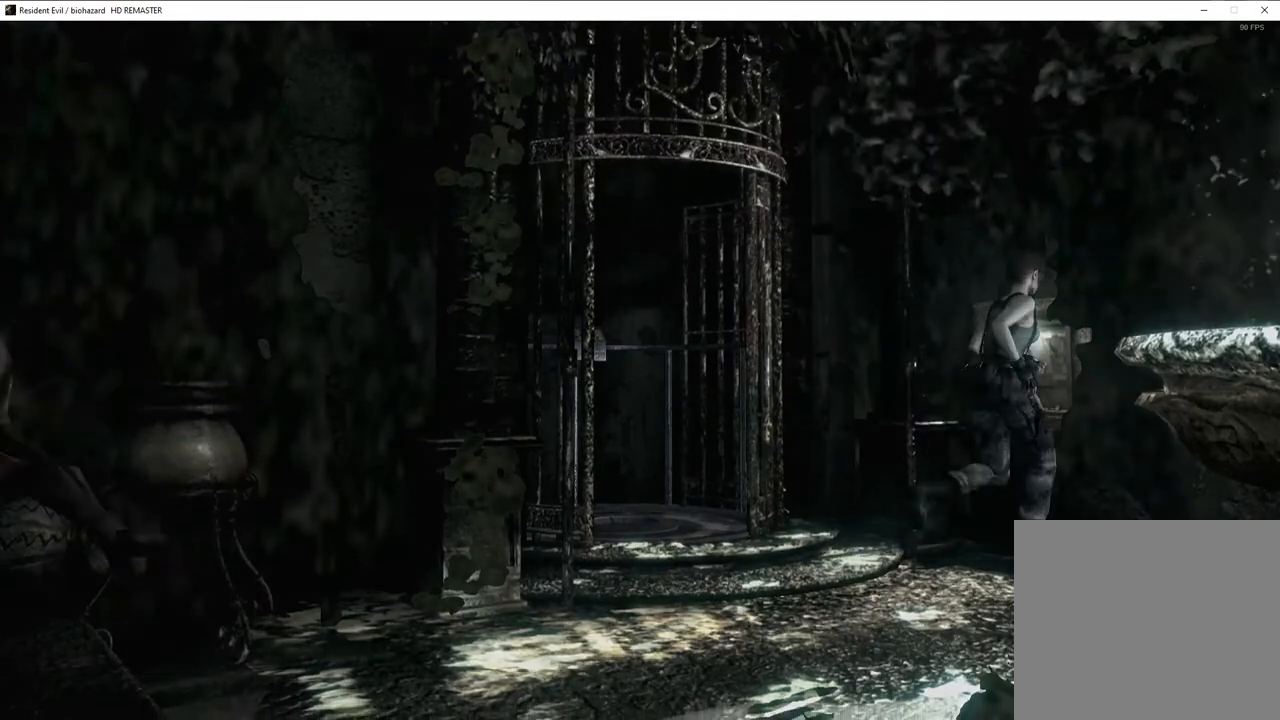
{"buttons": ["DPAD_DOWN"], "left_stick": "center", "right_stick": "center", "events": [[50, "SQUARE", "up"], [50, "TRIANGLE", "up"], [67, "DPAD_UP", "up"], [100, "DPAD_LEFT", "up"], [467, "DPAD_DOWN", "down"]]}
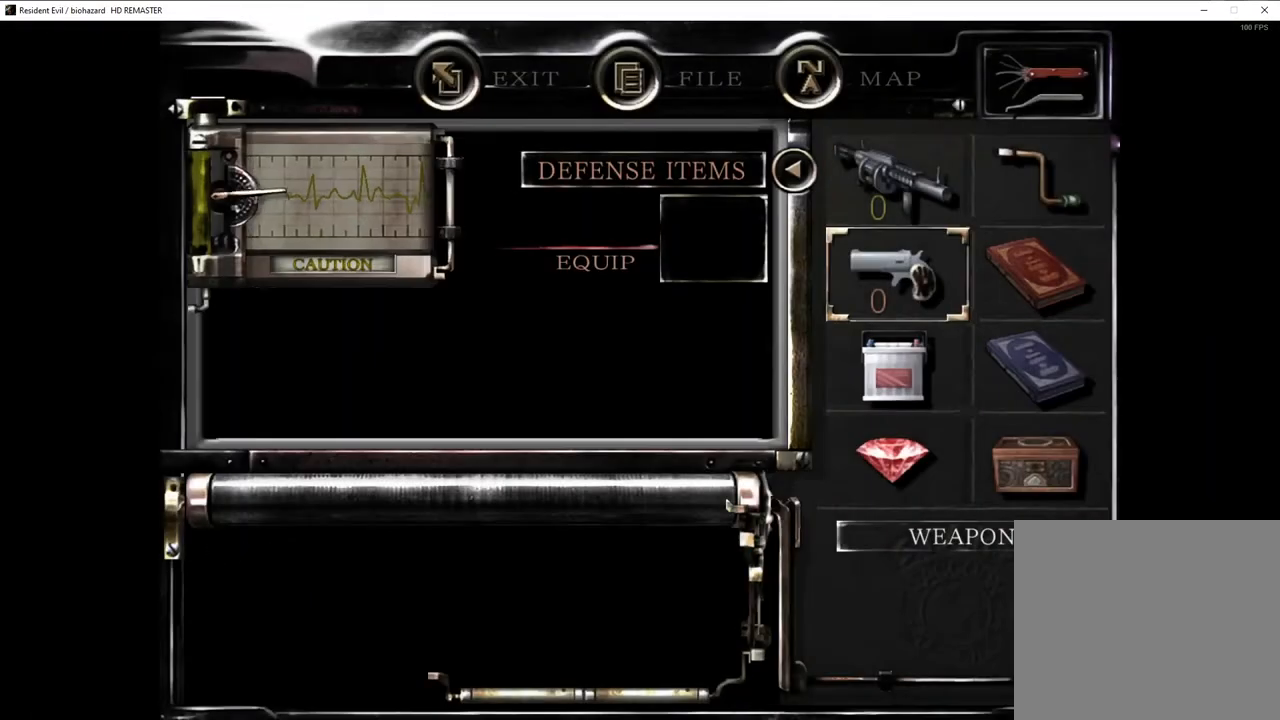
{"buttons": ["CROSS"], "left_stick": "center", "right_stick": "center", "events": [[17, "left_stick", "down"], [50, "DPAD_DOWN", "up"], [67, "left_stick", "center"], [233, "CROSS", "down"], [333, "CROSS", "up"], [483, "CROSS", "down"]]}
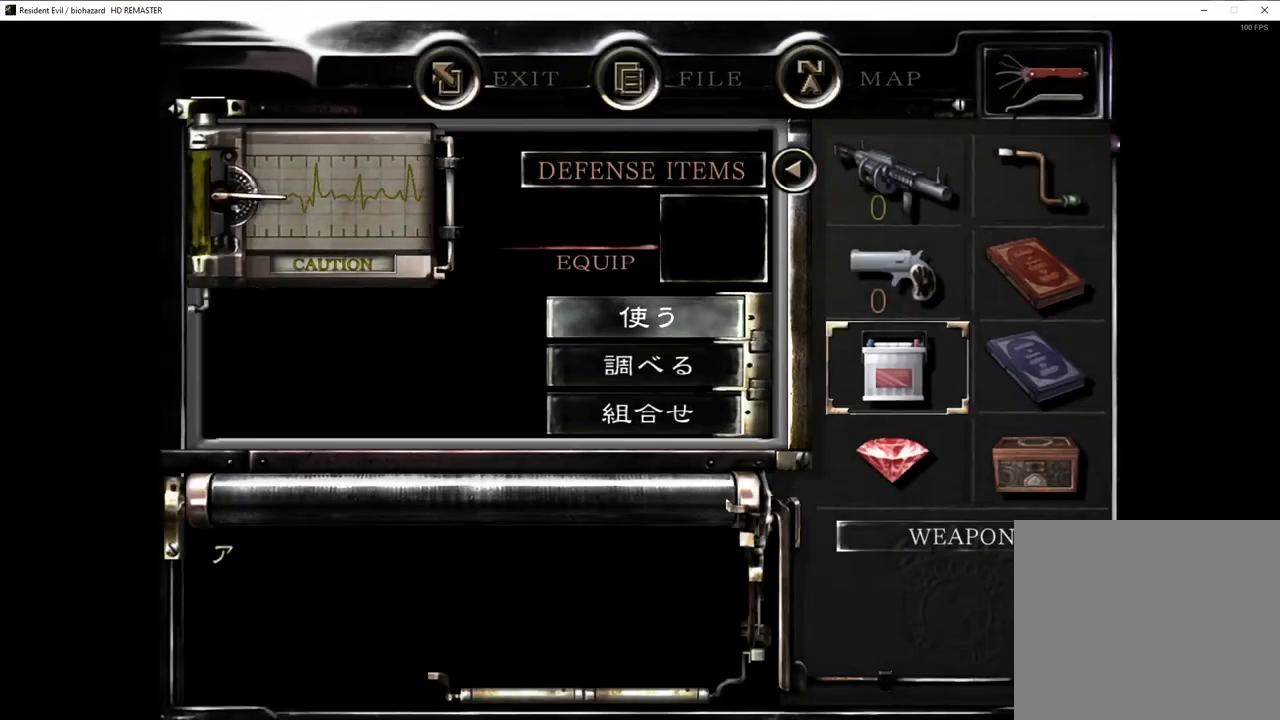
{"buttons": [], "left_stick": "down-left", "right_stick": "center", "events": [[67, "CROSS", "up"], [283, "left_stick", "down-left"]]}
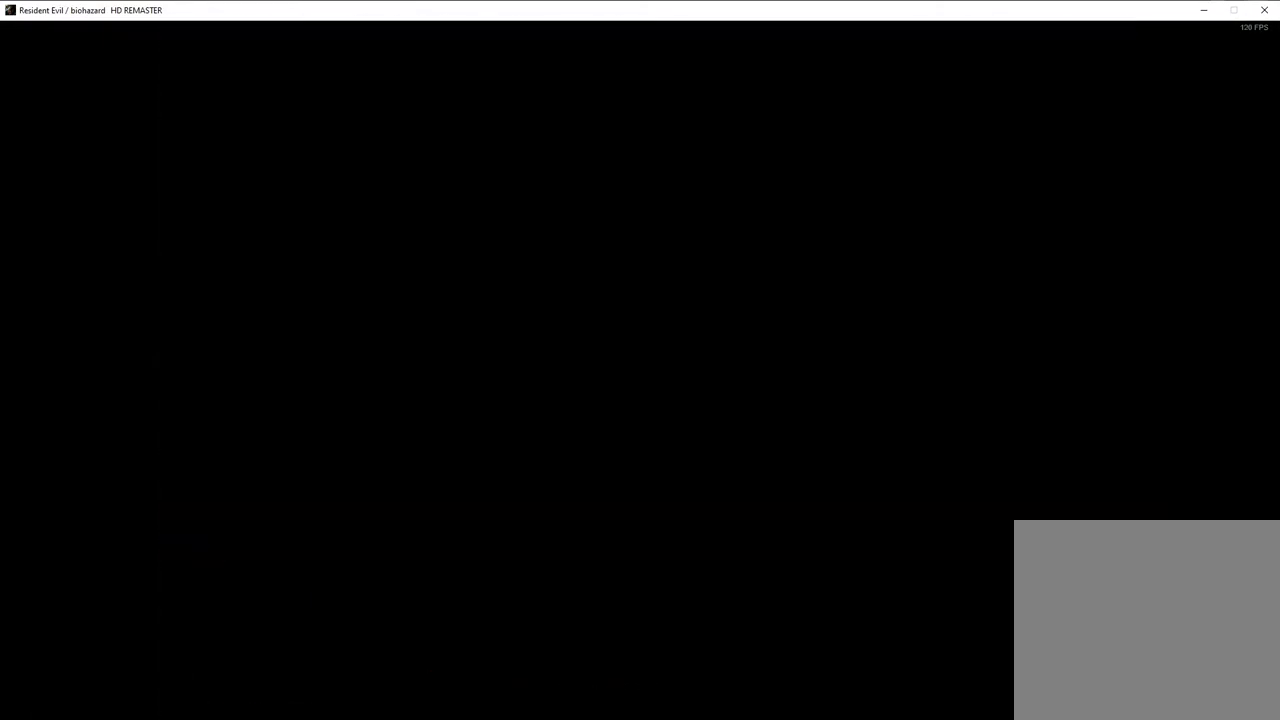
{"buttons": [], "left_stick": "down-left", "right_stick": "center", "events": []}
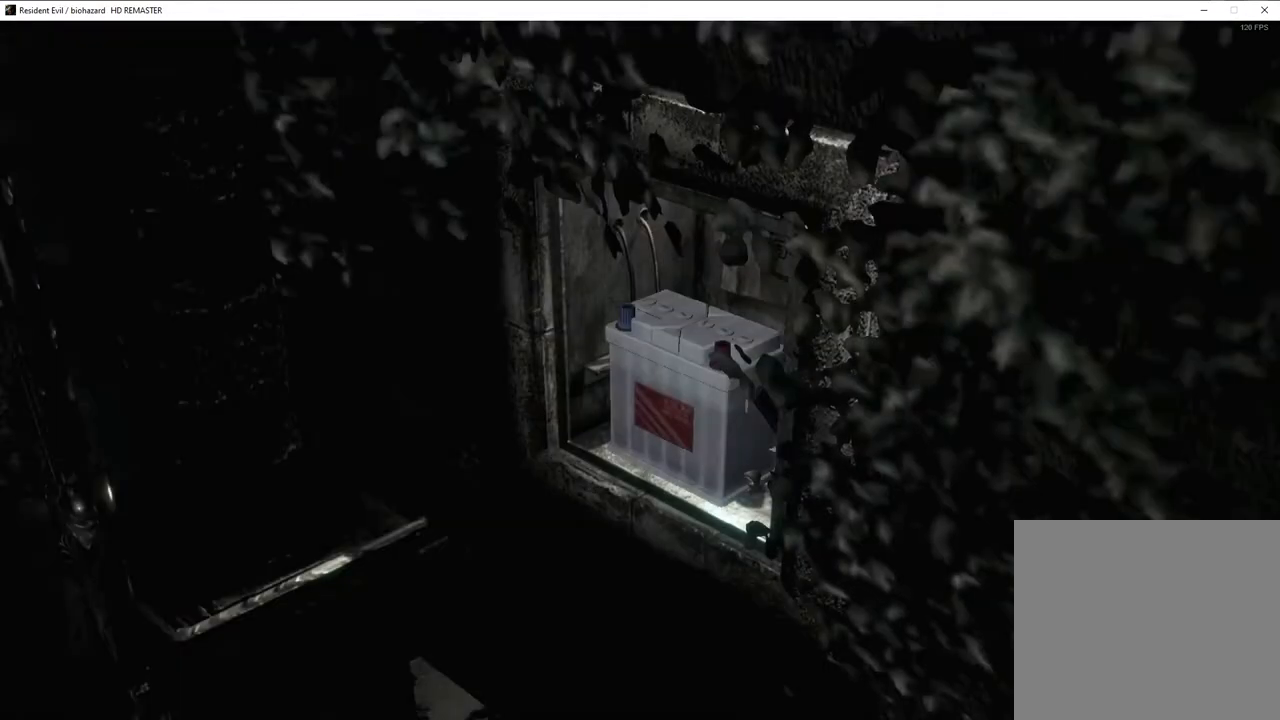
{"buttons": [], "left_stick": "down-left", "right_stick": "center", "events": []}
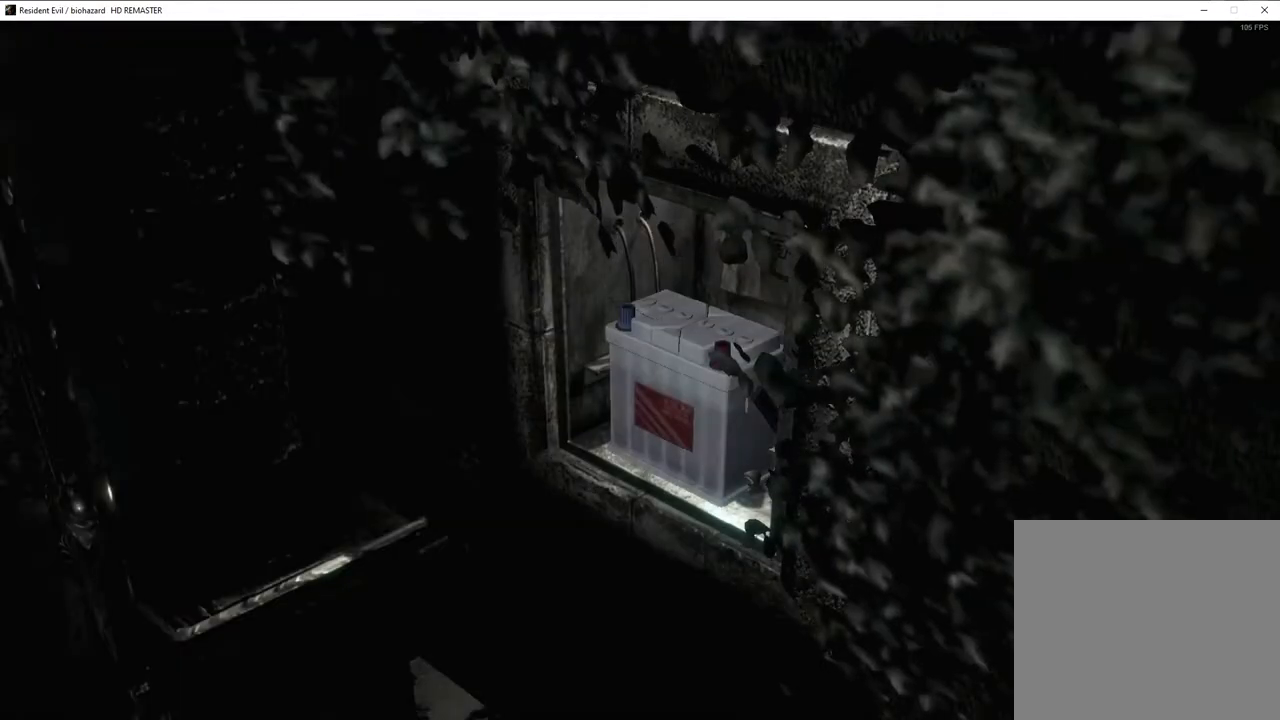
{"buttons": [], "left_stick": "down-left", "right_stick": "center", "events": []}
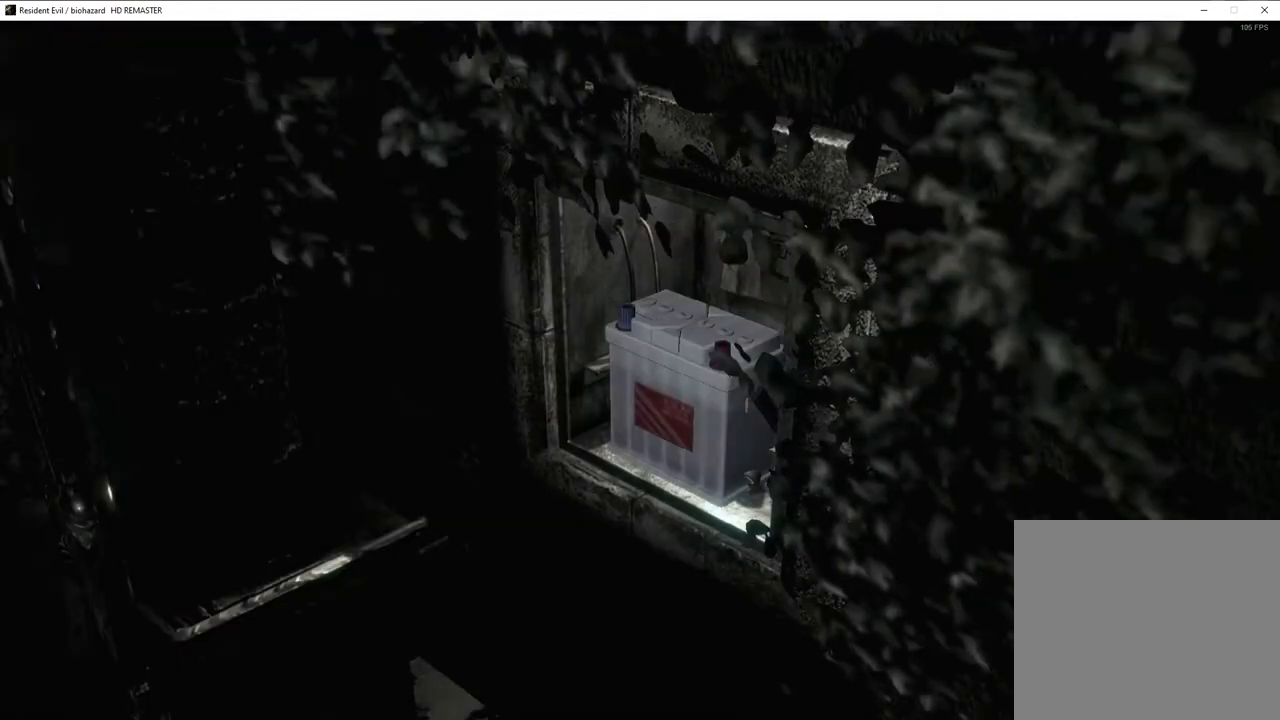
{"buttons": [], "left_stick": "down-left", "right_stick": "center", "events": []}
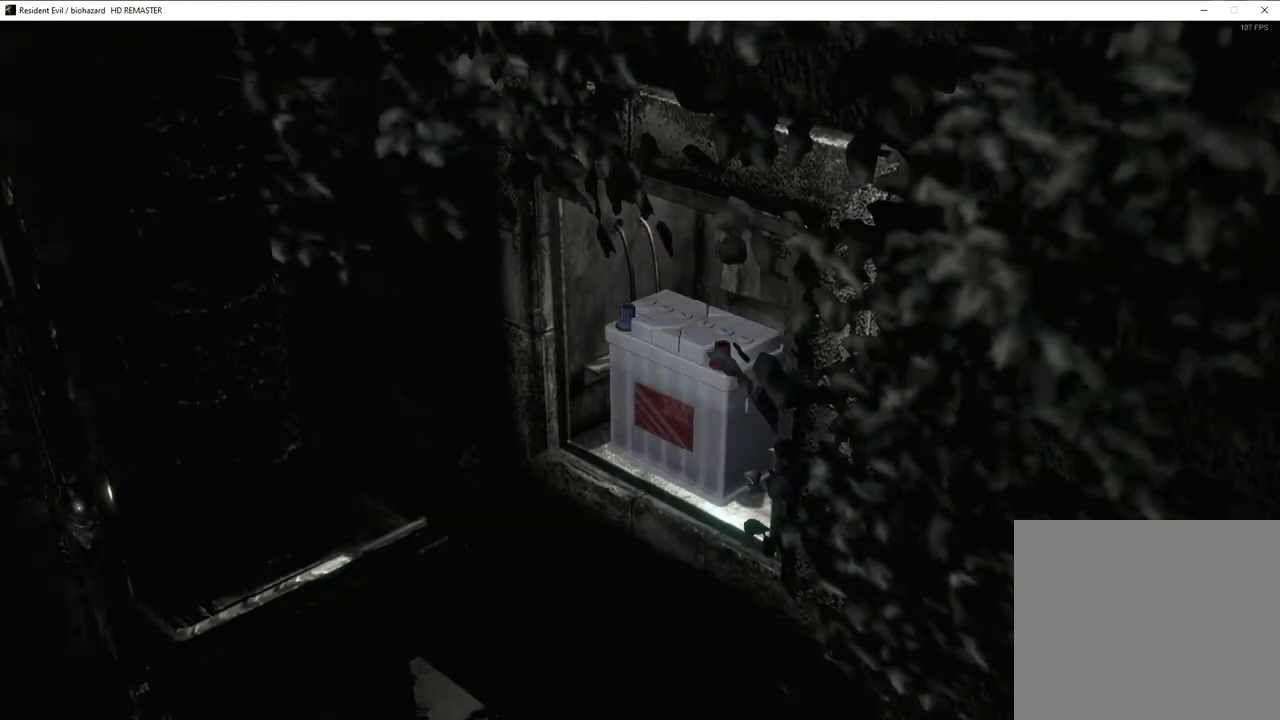
{"buttons": [], "left_stick": "down-left", "right_stick": "center", "events": []}
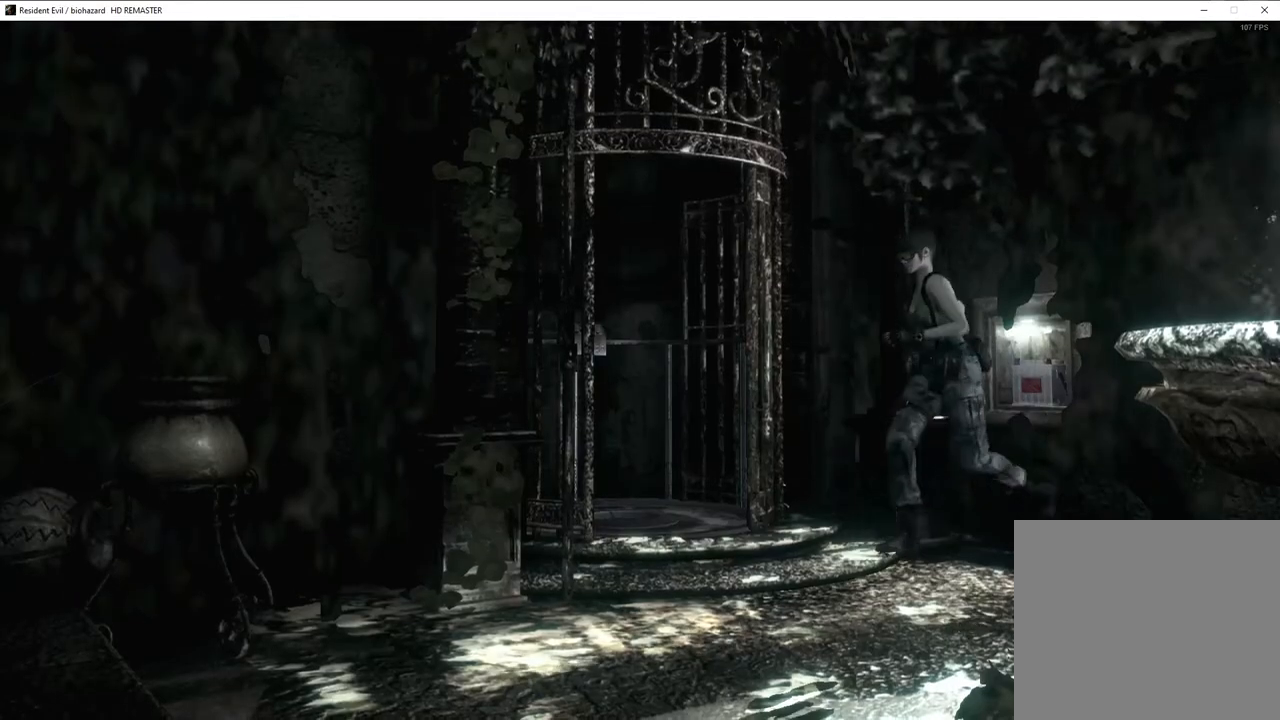
{"buttons": ["CROSS"], "left_stick": "up-left", "right_stick": "center", "events": [[283, "left_stick", "up-left"], [333, "CROSS", "down"], [400, "CROSS", "up"], [450, "CROSS", "down"]]}
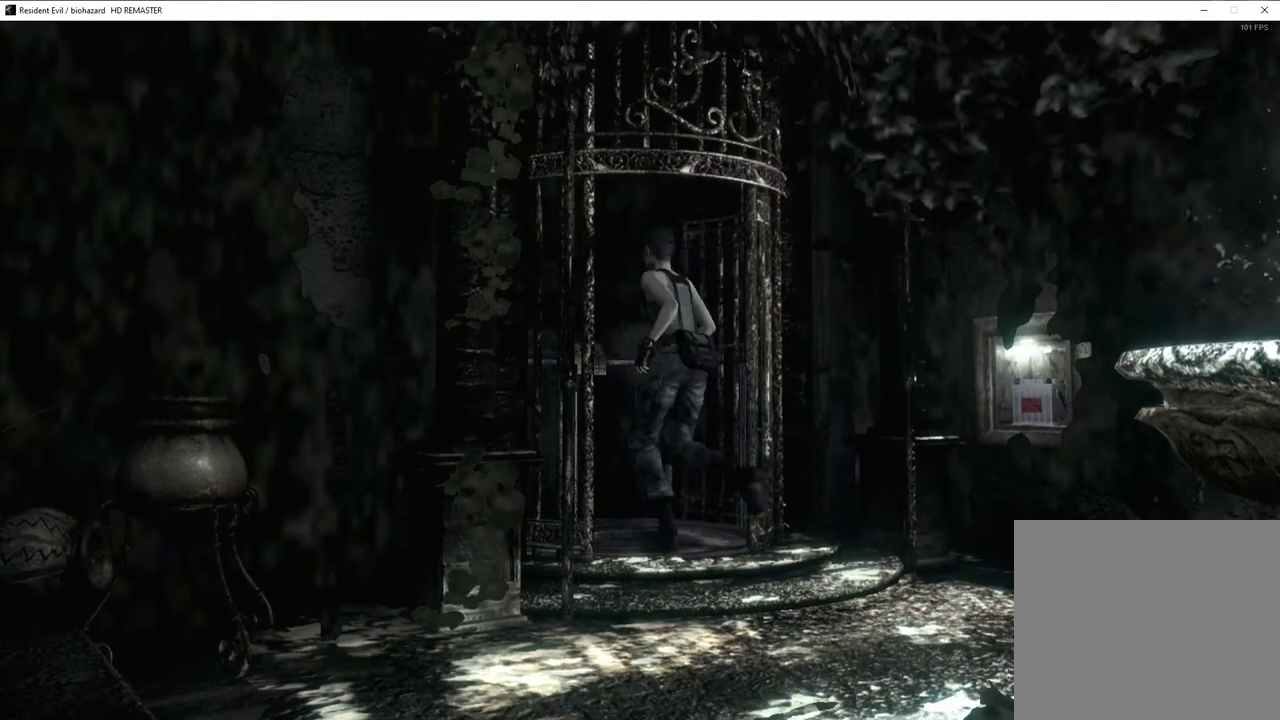
{"buttons": [], "left_stick": "center", "right_stick": "center", "events": [[33, "CROSS", "up"], [83, "CROSS", "down"], [167, "CROSS", "up"], [217, "CROSS", "down"], [300, "CROSS", "up"], [333, "left_stick", "center"]]}
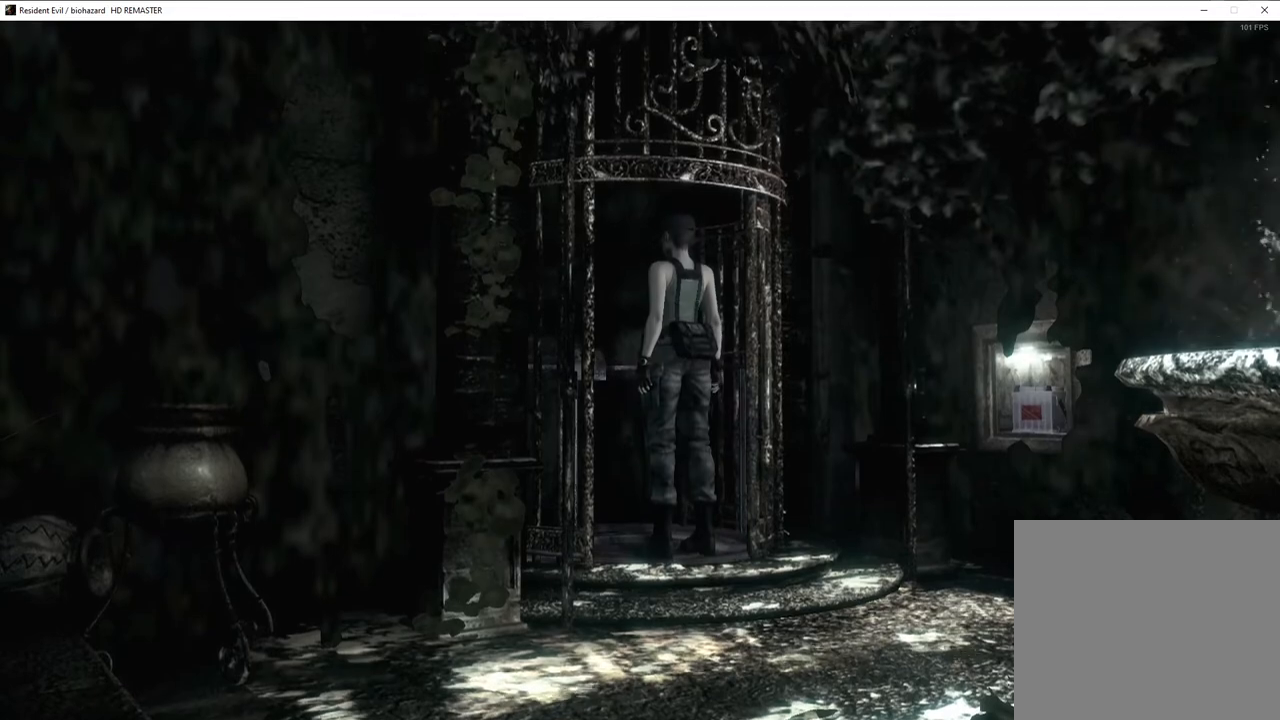
{"buttons": ["SQUARE", "DPAD_UP"], "left_stick": "center", "right_stick": "center", "events": [[83, "DPAD_UP", "down"], [100, "SQUARE", "down"]]}
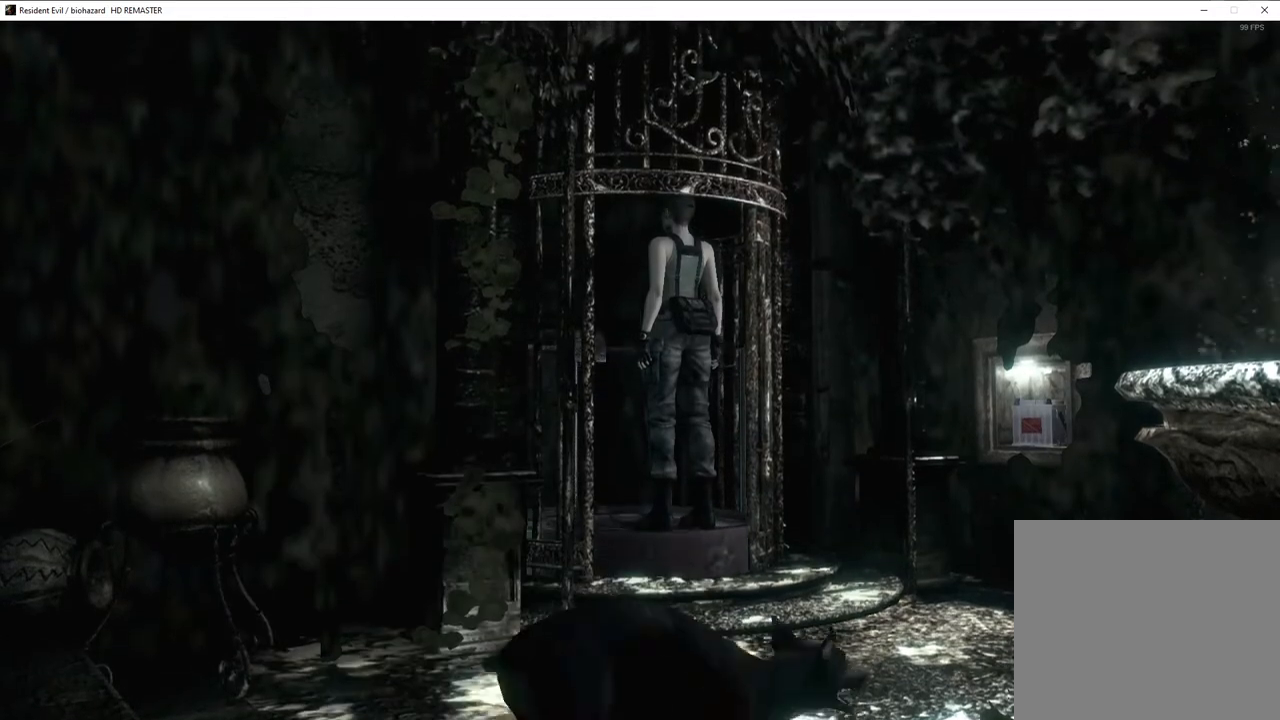
{"buttons": ["SQUARE", "DPAD_UP"], "left_stick": "center", "right_stick": "center", "events": []}
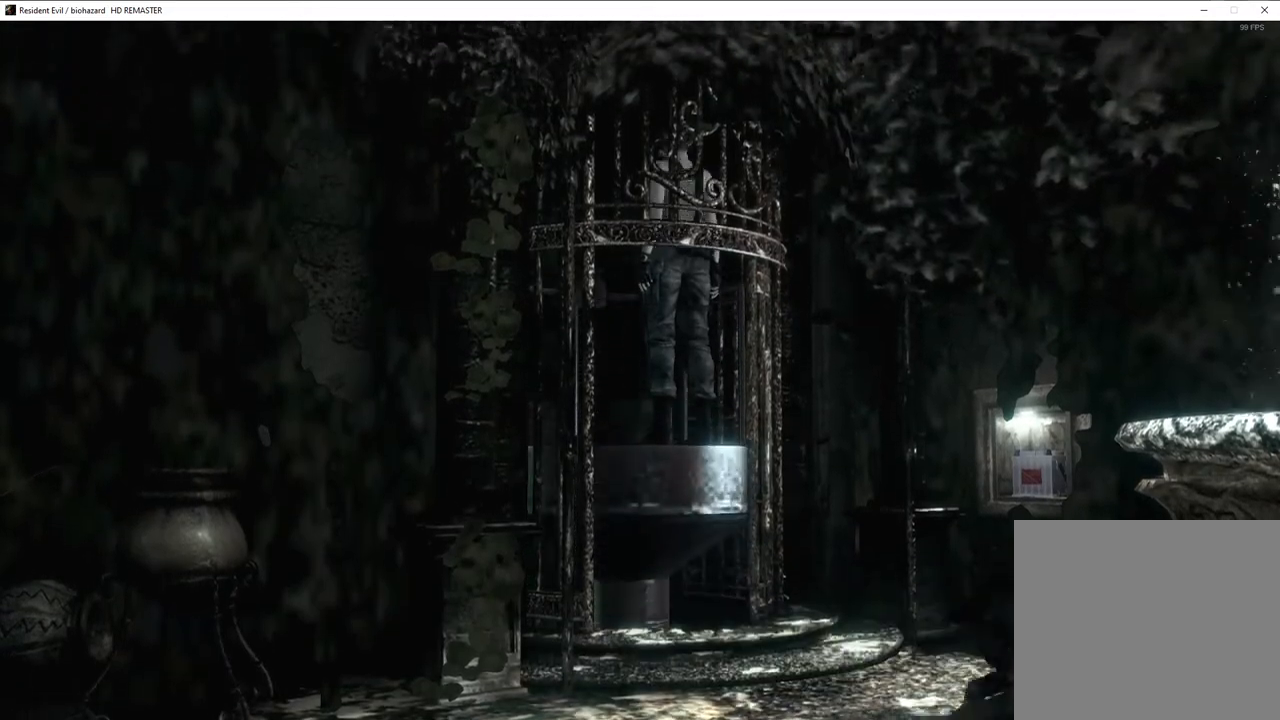
{"buttons": ["SQUARE", "DPAD_UP"], "left_stick": "center", "right_stick": "center", "events": []}
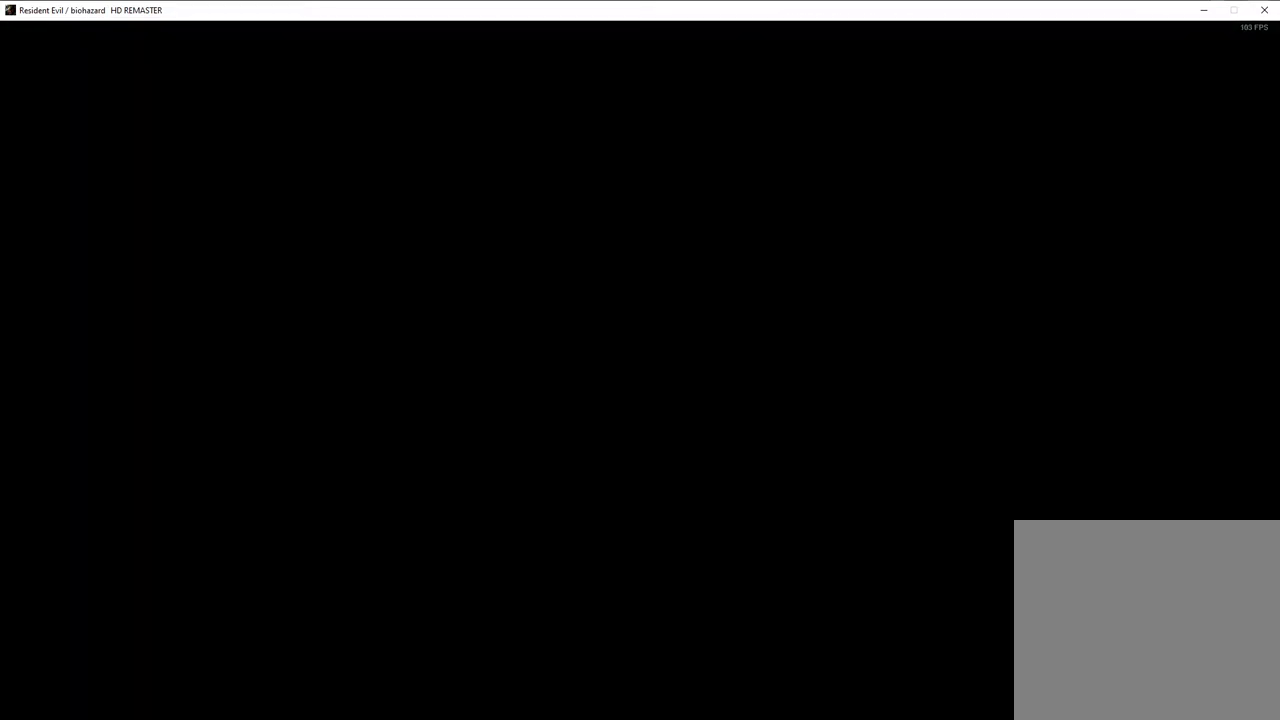
{"buttons": ["SQUARE", "DPAD_UP", "DPAD_LEFT"], "left_stick": "center", "right_stick": "center", "events": [[50, "DPAD_LEFT", "down"], [183, "DPAD_LEFT", "up"], [417, "DPAD_LEFT", "down"]]}
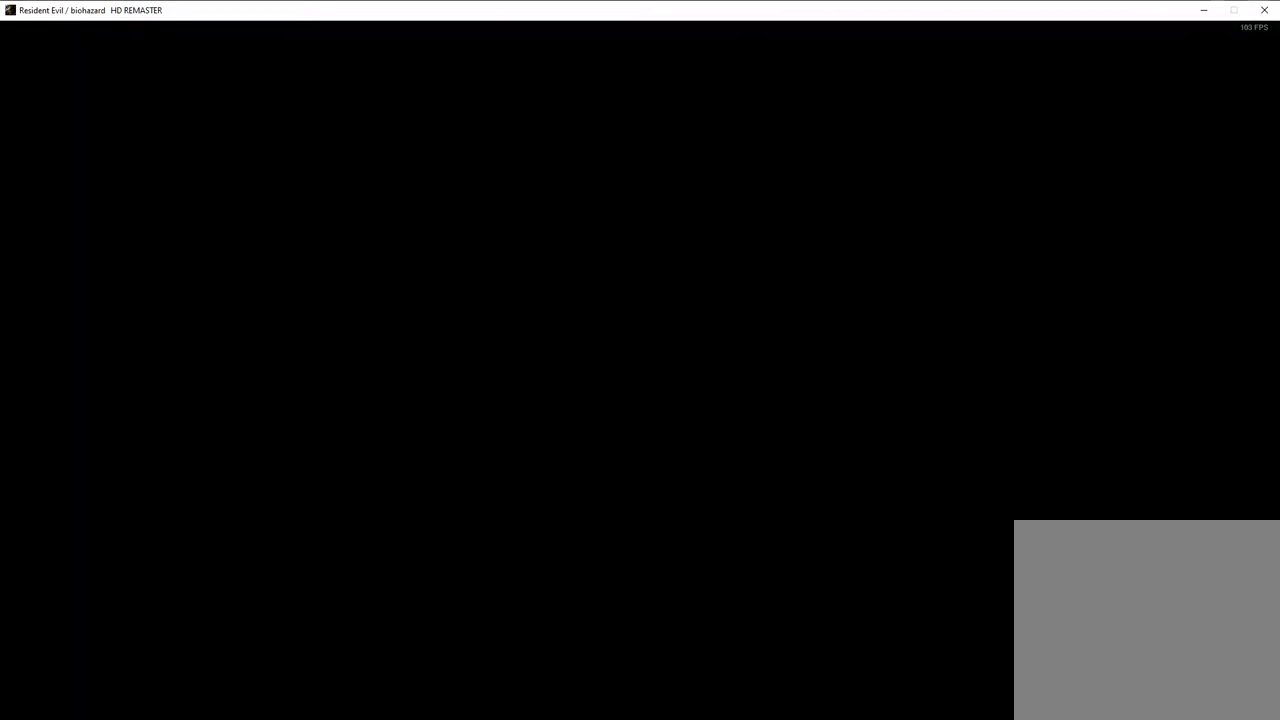
{"buttons": ["SQUARE", "DPAD_UP", "DPAD_LEFT"], "left_stick": "center", "right_stick": "center", "events": [[33, "DPAD_LEFT", "up"], [433, "DPAD_LEFT", "down"]]}
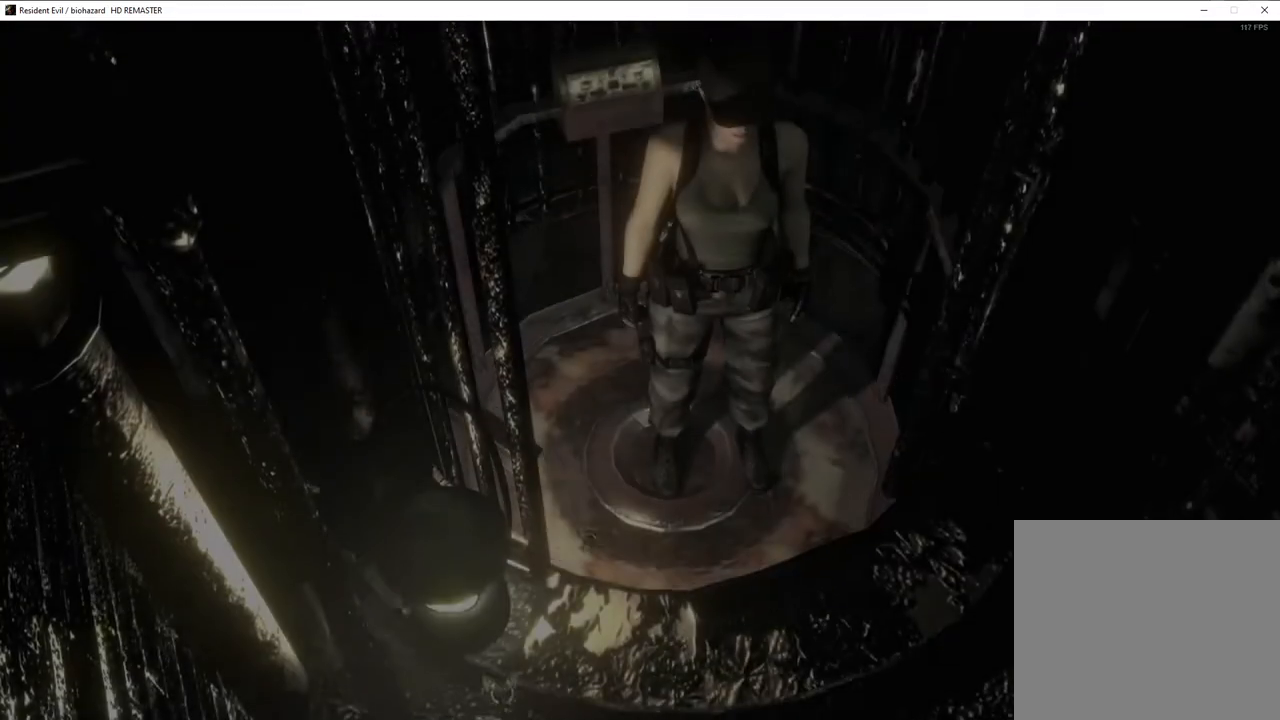
{"buttons": ["SQUARE", "DPAD_UP"], "left_stick": "center", "right_stick": "center", "events": [[67, "DPAD_LEFT", "up"]]}
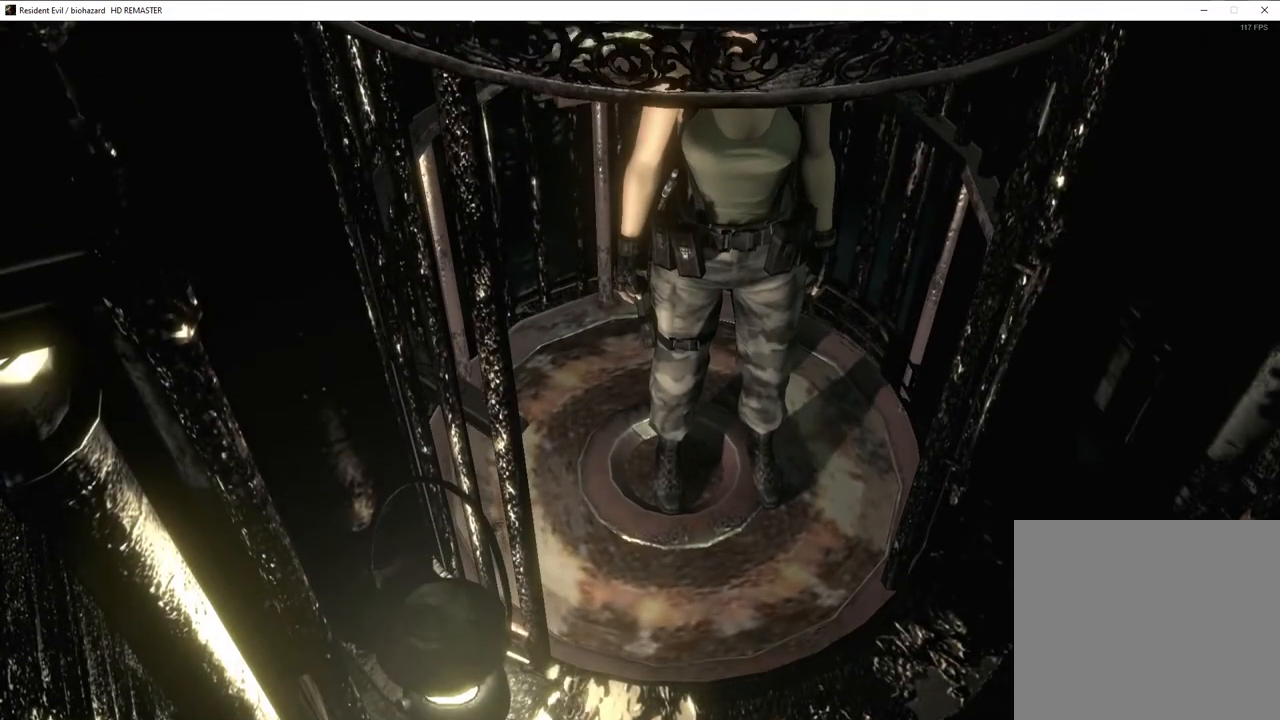
{"buttons": ["SQUARE", "DPAD_UP"], "left_stick": "center", "right_stick": "center", "events": []}
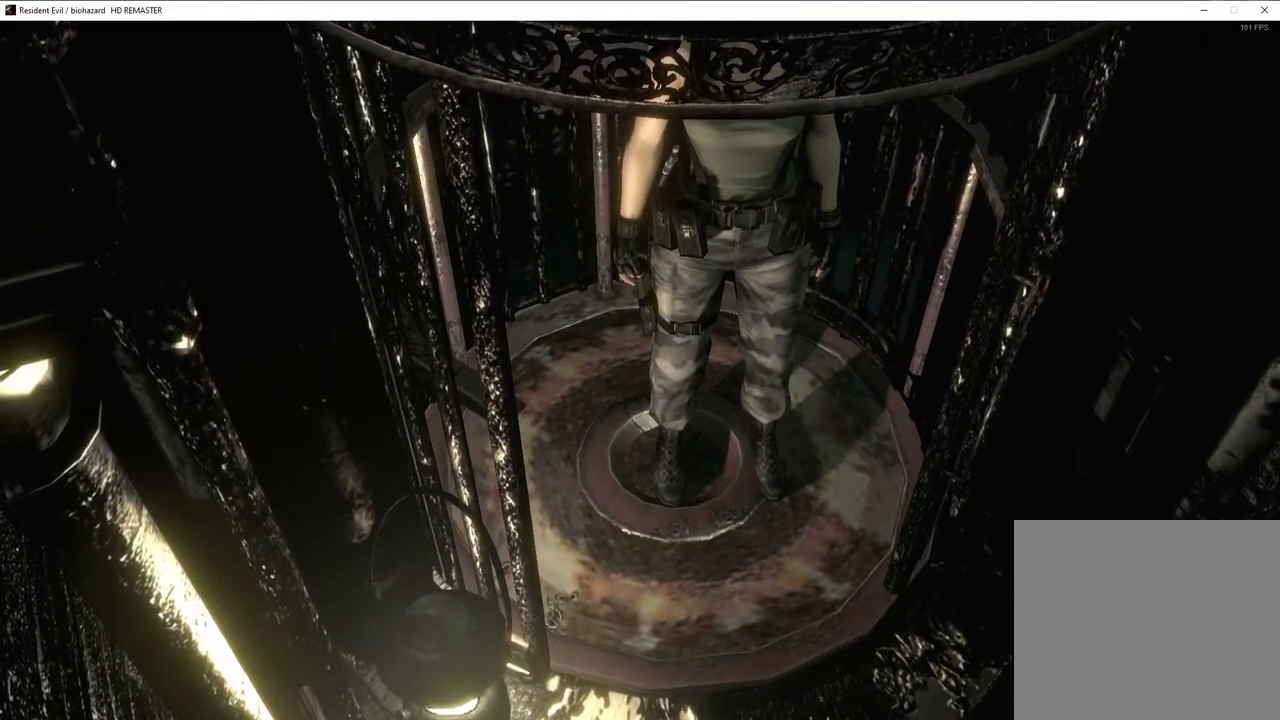
{"buttons": ["SQUARE", "DPAD_UP"], "left_stick": "center", "right_stick": "center", "events": [[333, "DPAD_LEFT", "down"], [417, "DPAD_LEFT", "up"]]}
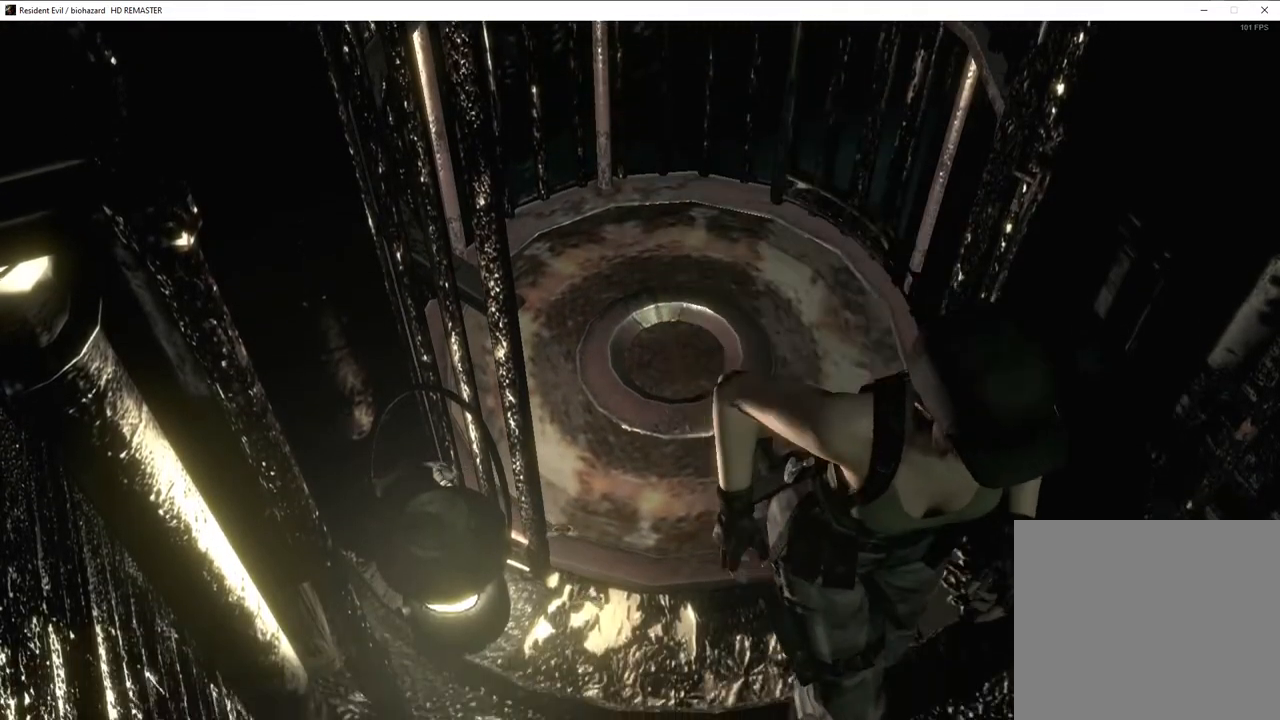
{"buttons": ["SQUARE", "DPAD_UP"], "left_stick": "center", "right_stick": "center", "events": []}